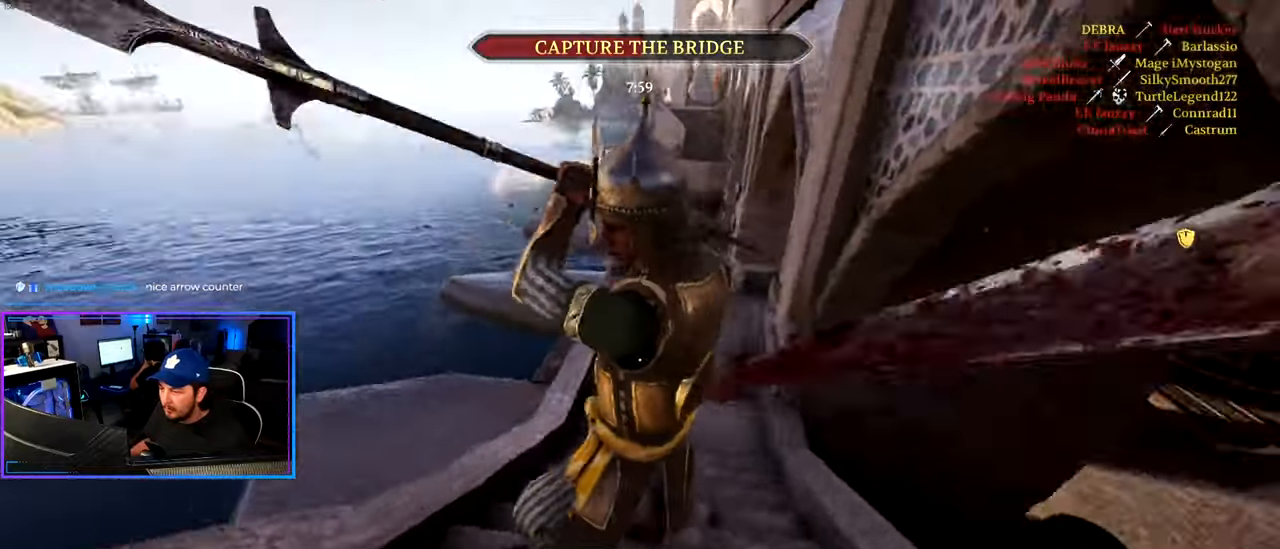
Gameplay with keyboard and mouse; each line is a JSON object with the keys and mouse buttons held at the frame after it. "events" lists presses ("down") and releases ("up") of "1", "2", "3", "4", "5", "a", "alt", "c", "caps_lock", "ctrl", "d", "e", "f", "g", "q", "r", "s", "shift", "space", "t", "tab", "v", "w", "x", "z", "mouse_left", "mouse_wheel" and "mouse_right" between this image and that frame as [ms after this image, input, new state], when the widget could be followed in between. "mouse_left", "mouse_wheel", "mouse_right" = the "left", "wheel", "right" buttons of the "mouse" list. No other keys are recorded. "wheel" means that the mouse wheel is clicked or scrolled. "mouse_move" is the direction in which the mouse moves at that frame (one of eight, or "still"), when it could be read.
{"keys": ["f", "w"], "mouse": [], "mouse_move": "left", "events": [[67, "mouse_left", "down"], [150, "mouse_left", "up"], [200, "mouse_left", "down"], [300, "ctrl", "up"], [300, "mouse_left", "up"], [383, "d", "up"], [483, "f", "down"]]}
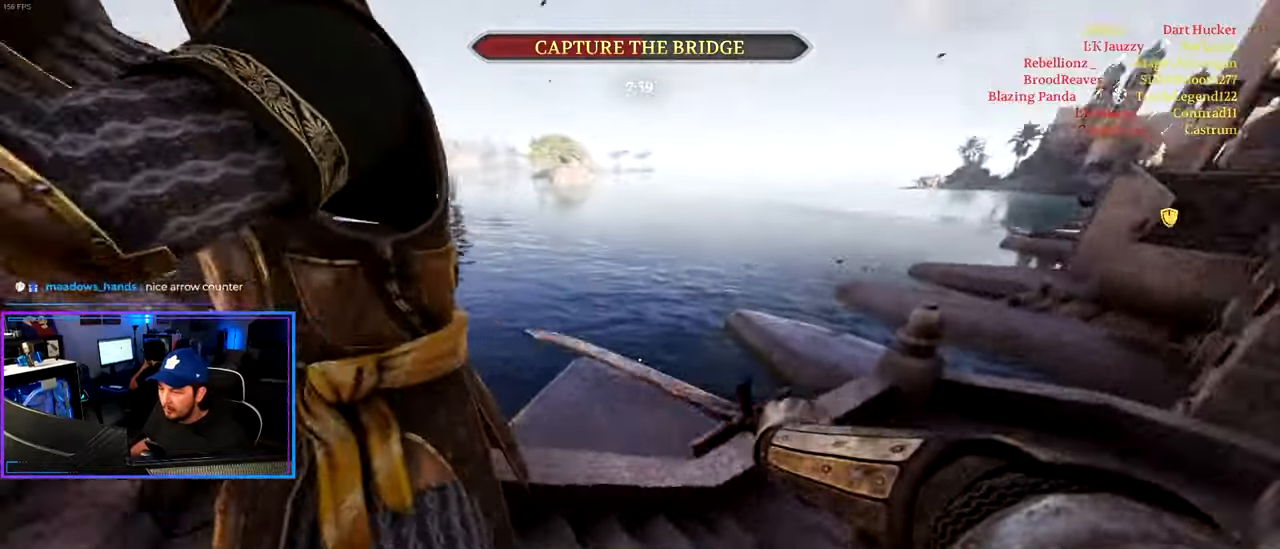
{"keys": ["d", "w"], "mouse": [], "mouse_move": "right", "events": [[83, "f", "up"], [117, "a", "down"], [117, "w", "up"], [350, "w", "down"], [400, "a", "up"], [500, "d", "down"]]}
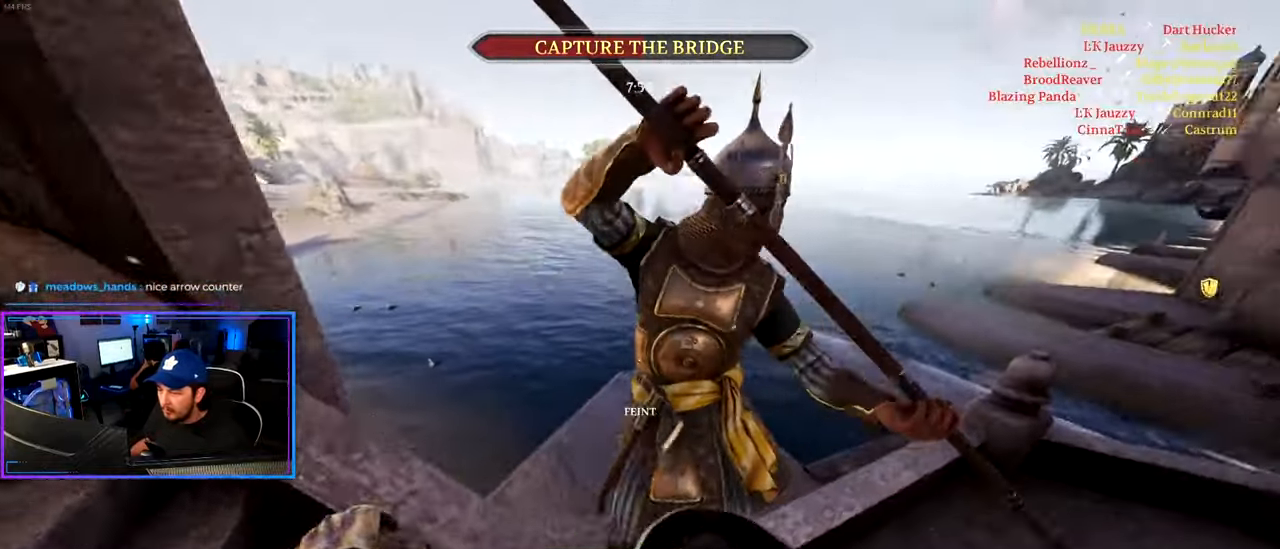
{"keys": ["d"], "mouse": [], "mouse_move": "left", "events": [[183, "w", "up"], [367, "space", "down"], [467, "space", "up"]]}
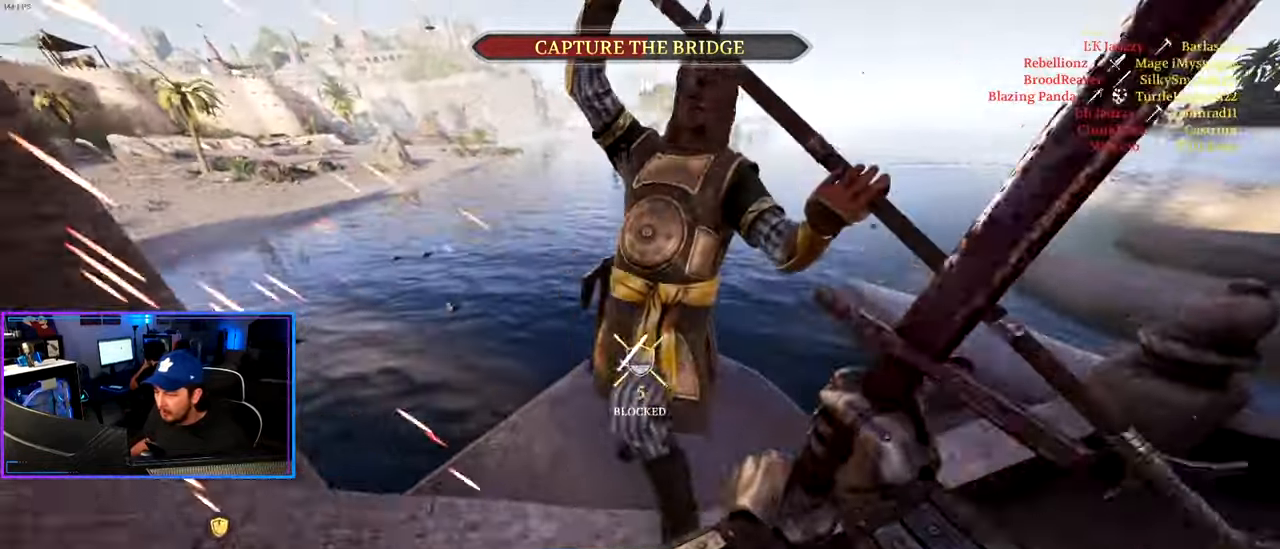
{"keys": ["d", "s"], "mouse": [], "mouse_move": "up-left", "events": [[17, "mouse_left", "down"], [100, "mouse_left", "up"], [350, "s", "down"]]}
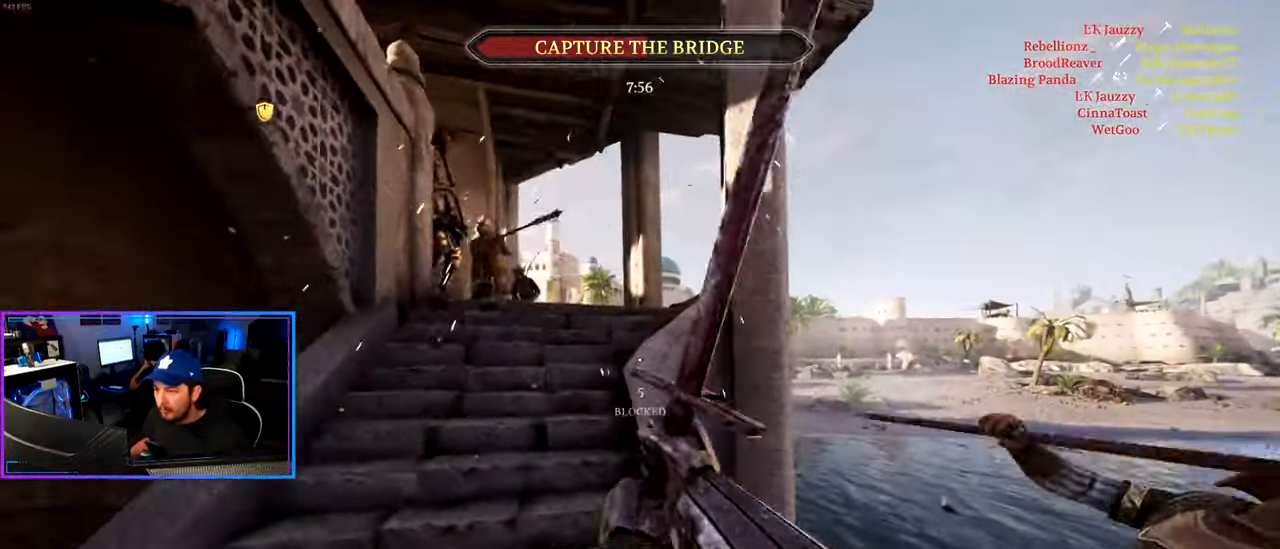
{"keys": ["ctrl", "d", "w"], "mouse": [], "mouse_move": "down", "events": [[83, "a", "down"], [267, "s", "up"], [367, "a", "up"], [450, "w", "down"], [500, "ctrl", "down"]]}
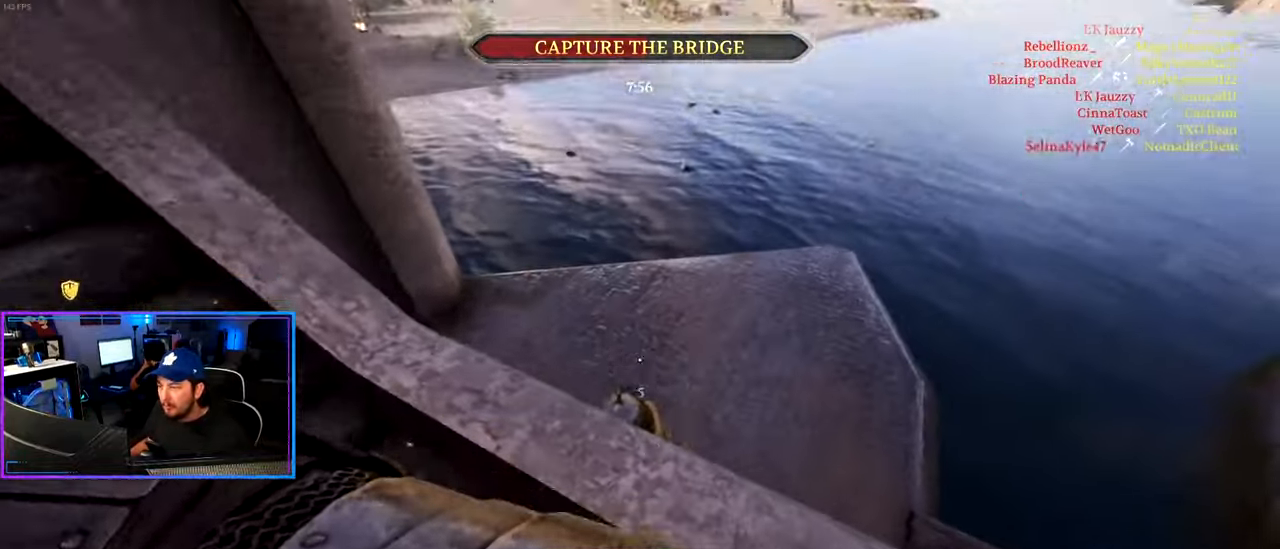
{"keys": ["d", "s"], "mouse": [], "mouse_move": "right", "events": [[100, "w", "up"], [283, "d", "up"], [383, "d", "down"], [383, "s", "down"], [467, "ctrl", "up"]]}
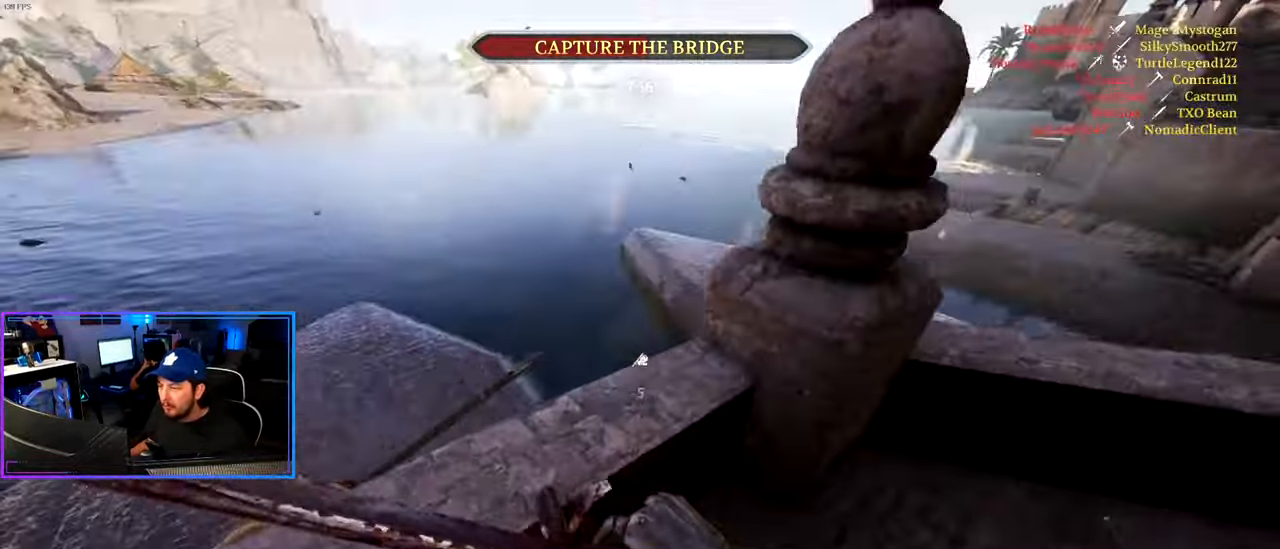
{"keys": ["d", "shift", "w"], "mouse": [], "mouse_move": "still", "events": [[17, "s", "up"], [117, "w", "down"], [200, "shift", "down"]]}
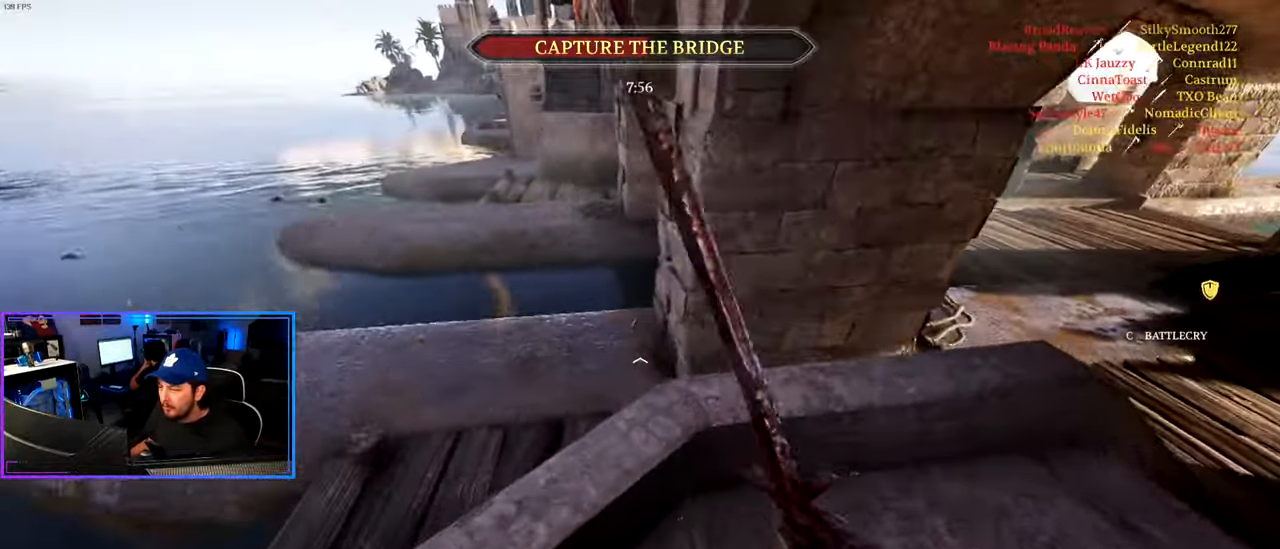
{"keys": ["d", "shift", "w"], "mouse": [], "mouse_move": "down-left", "events": [[217, "d", "up"], [367, "d", "down"]]}
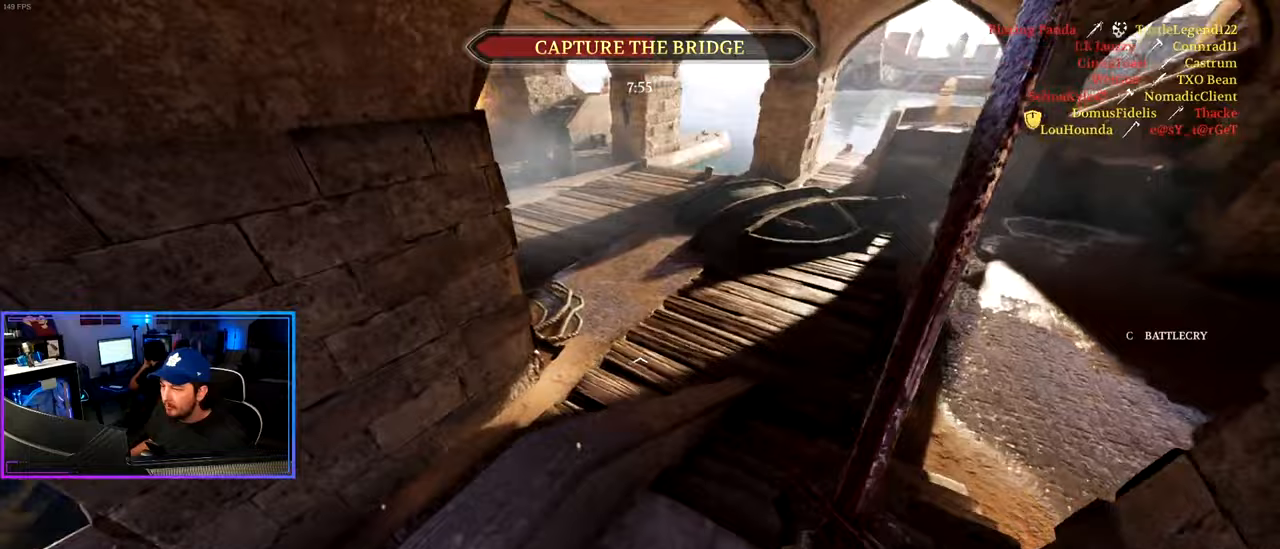
{"keys": ["d", "shift", "w"], "mouse": [], "mouse_move": "left", "events": []}
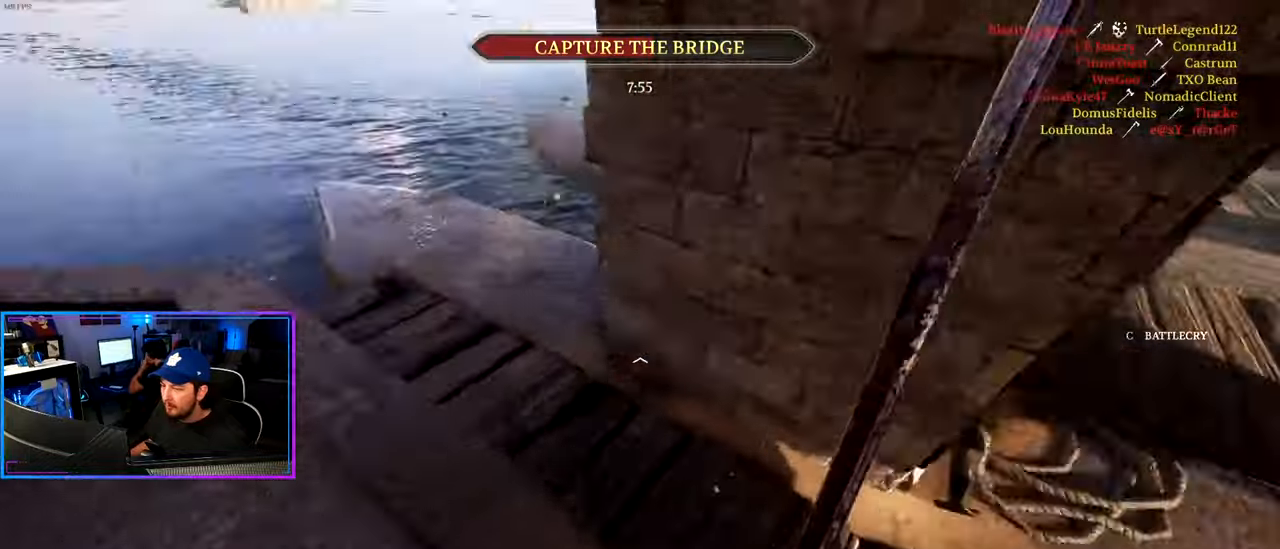
{"keys": ["shift", "w"], "mouse": [], "mouse_move": "left", "events": [[150, "d", "up"], [350, "a", "down"], [383, "a", "up"]]}
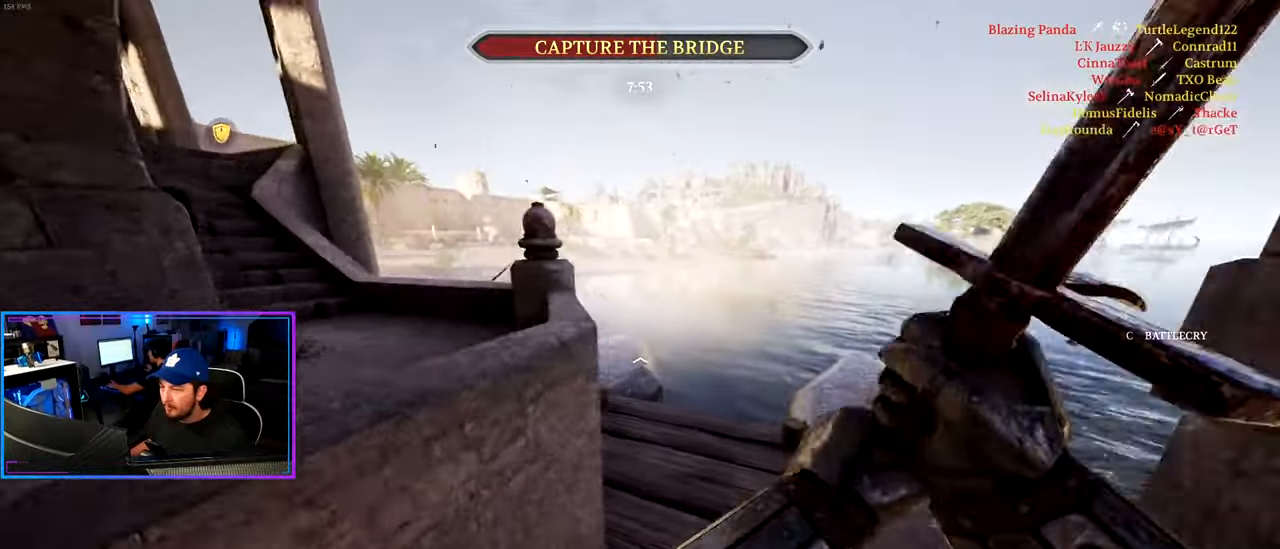
{"keys": ["d", "shift", "w"], "mouse": [], "mouse_move": "up", "events": [[33, "d", "down"], [133, "d", "up"], [400, "d", "down"]]}
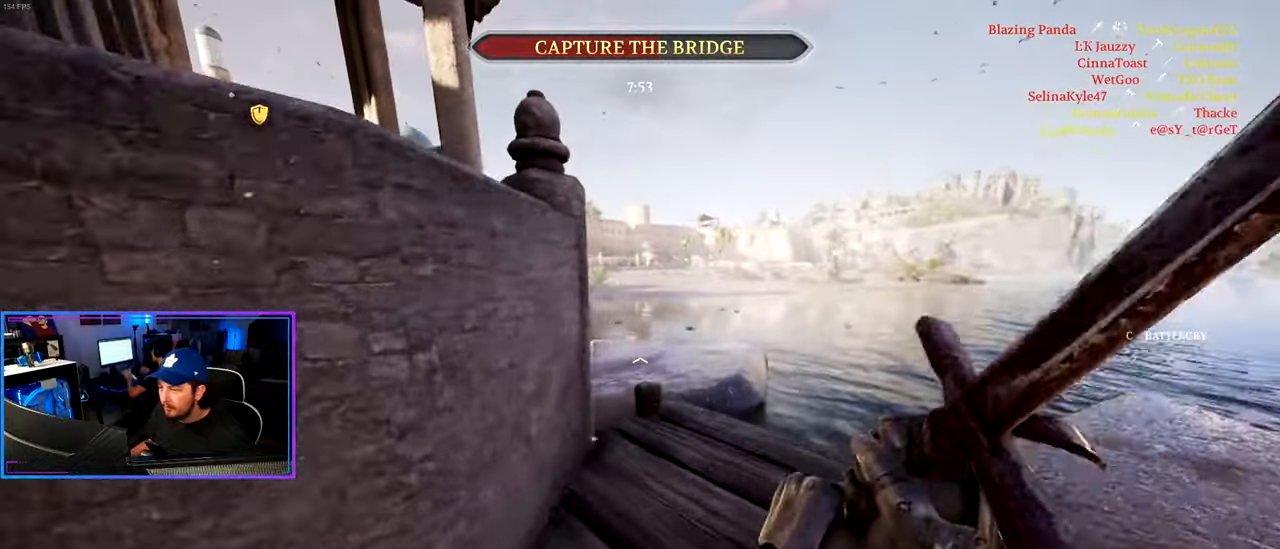
{"keys": ["shift", "w"], "mouse": [], "mouse_move": "still", "events": [[333, "d", "up"], [367, "mouse_left", "down"], [467, "mouse_left", "up"]]}
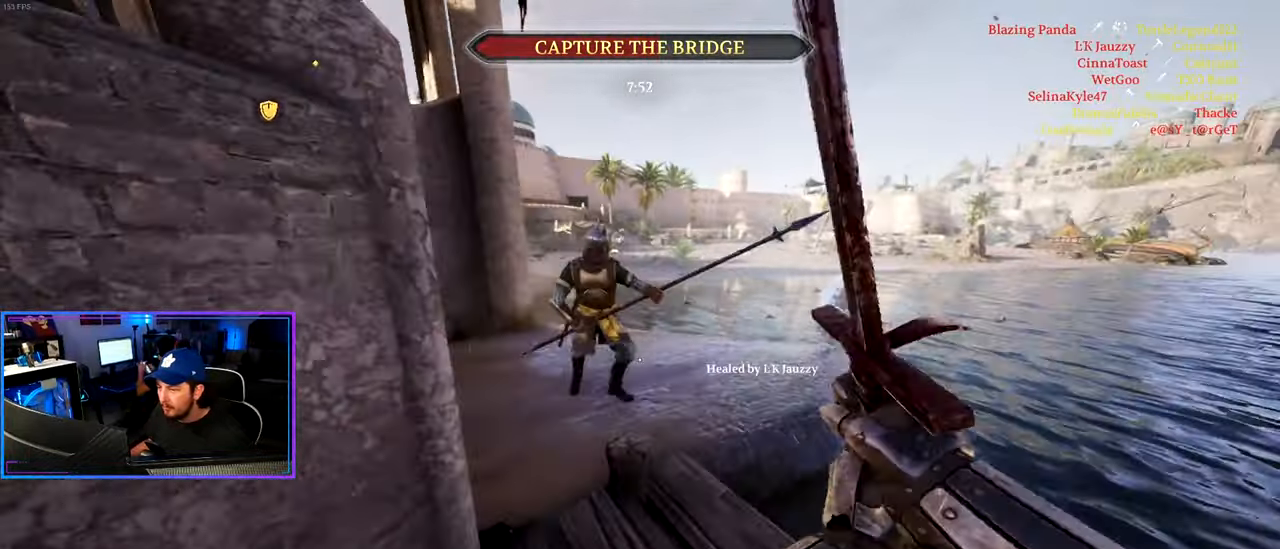
{"keys": ["a", "ctrl", "d", "w"], "mouse": [], "mouse_move": "right", "events": [[100, "a", "down"], [333, "shift", "up"], [483, "ctrl", "down"], [483, "d", "down"]]}
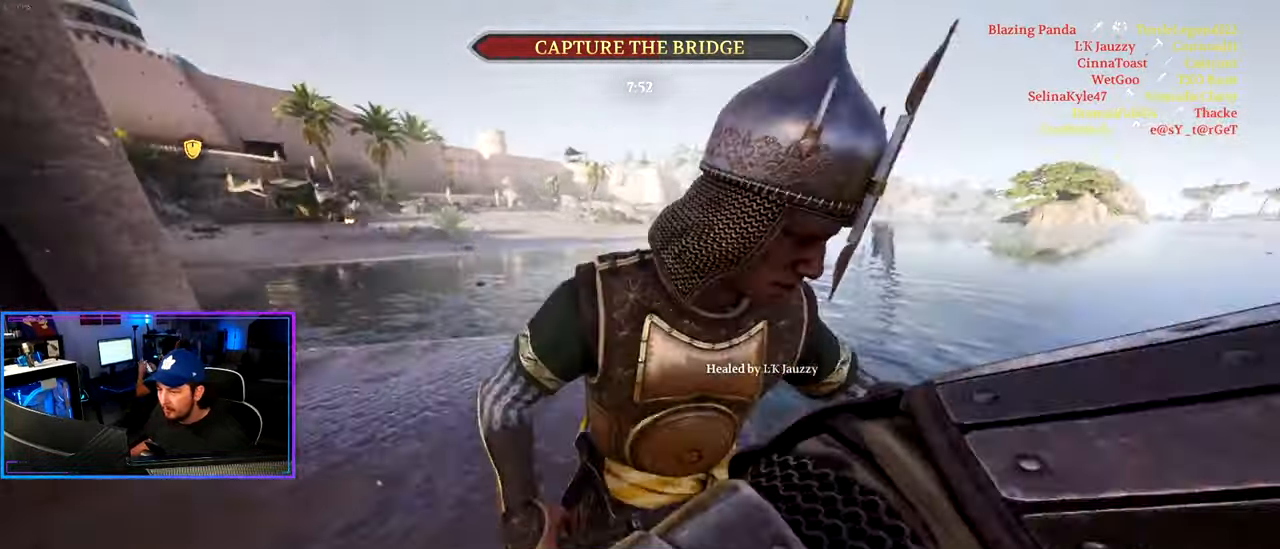
{"keys": ["a", "ctrl"], "mouse": ["left"], "mouse_move": "left", "events": [[33, "a", "up"], [33, "w", "up"], [167, "w", "down"], [367, "a", "down"], [400, "d", "up"], [400, "mouse_left", "down"], [400, "w", "up"]]}
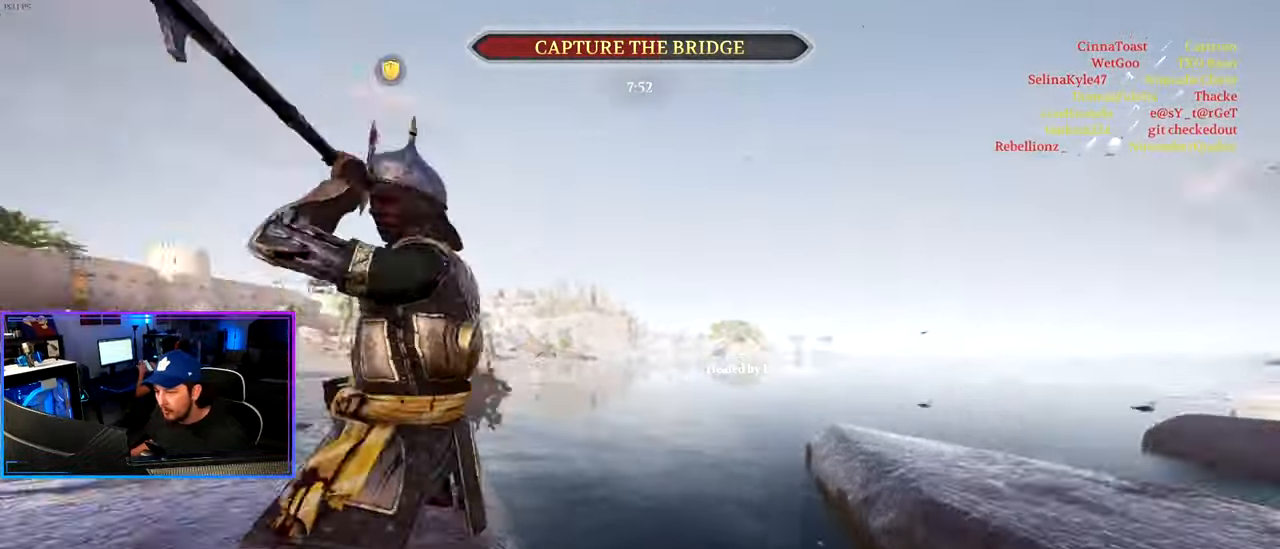
{"keys": ["a", "ctrl"], "mouse": [], "mouse_move": "down-left", "events": [[50, "mouse_left", "up"]]}
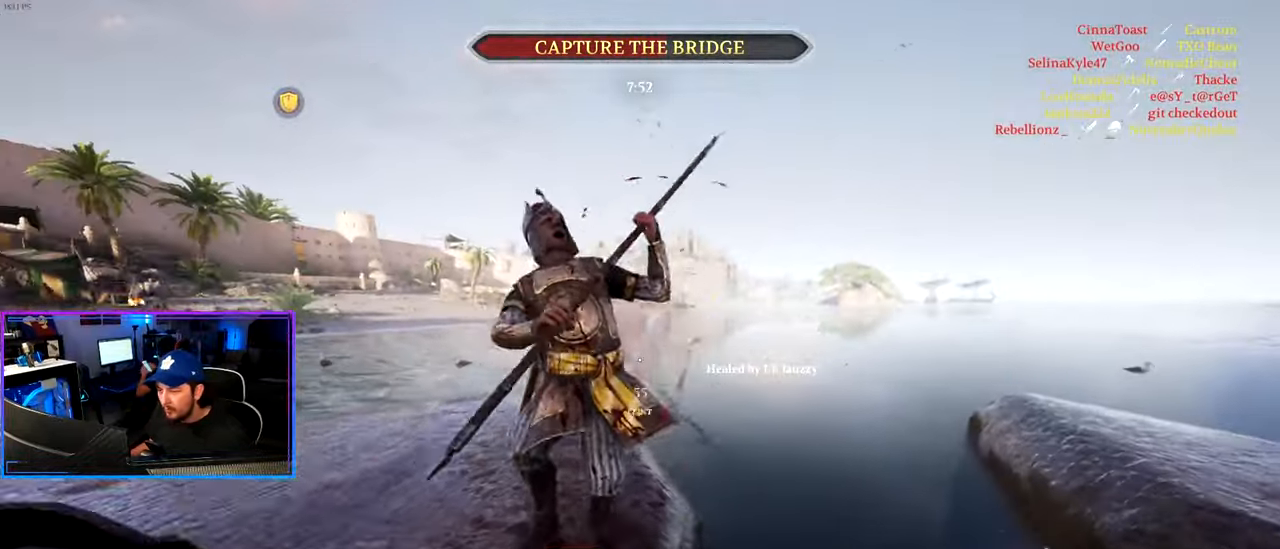
{"keys": ["a", "shift", "w"], "mouse": [], "mouse_move": "still", "events": [[17, "f", "down"], [117, "ctrl", "up"], [117, "f", "up"], [117, "w", "down"], [350, "shift", "down"]]}
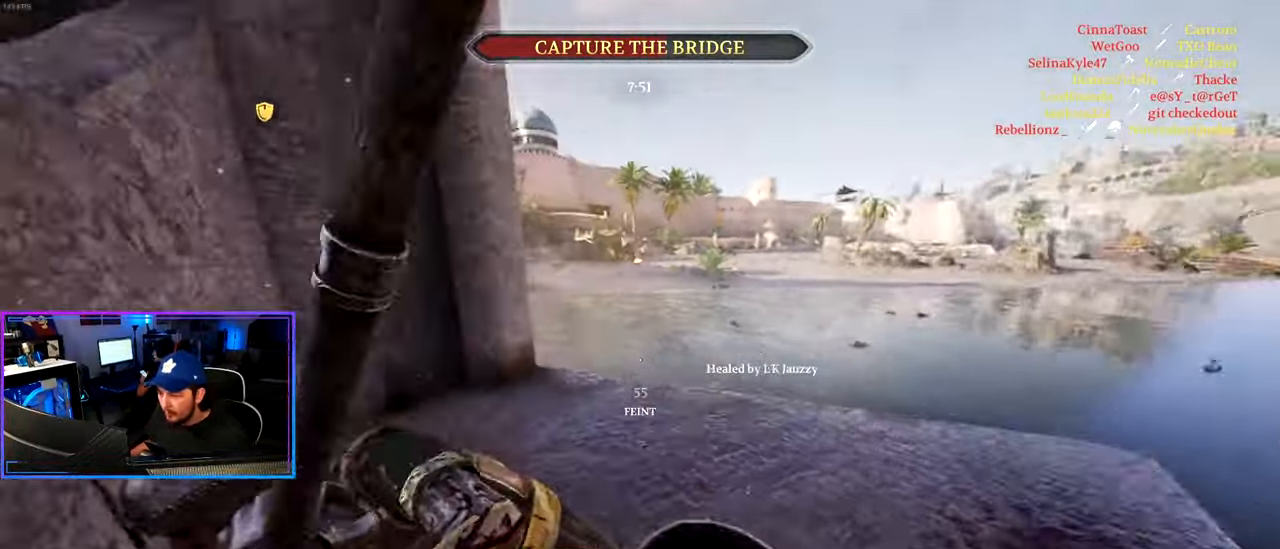
{"keys": ["a", "s"], "mouse": [], "mouse_move": "right", "events": [[267, "shift", "up"], [267, "w", "up"], [317, "mouse_wheel", "down"], [367, "s", "down"], [400, "mouse_wheel", "up"]]}
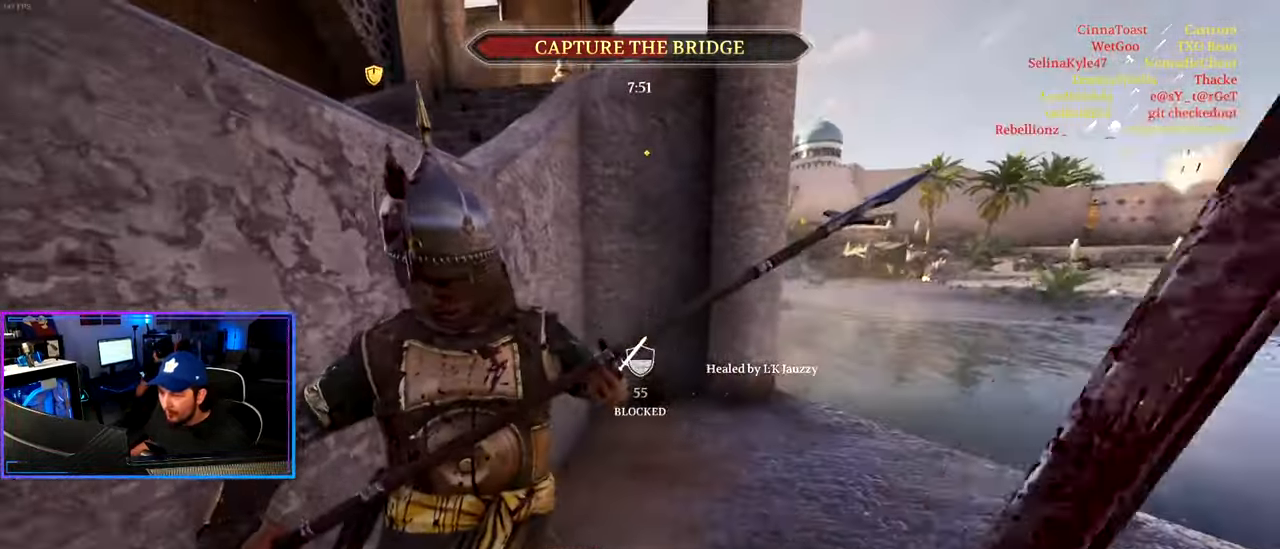
{"keys": ["a"], "mouse": [], "mouse_move": "right", "events": [[467, "s", "up"]]}
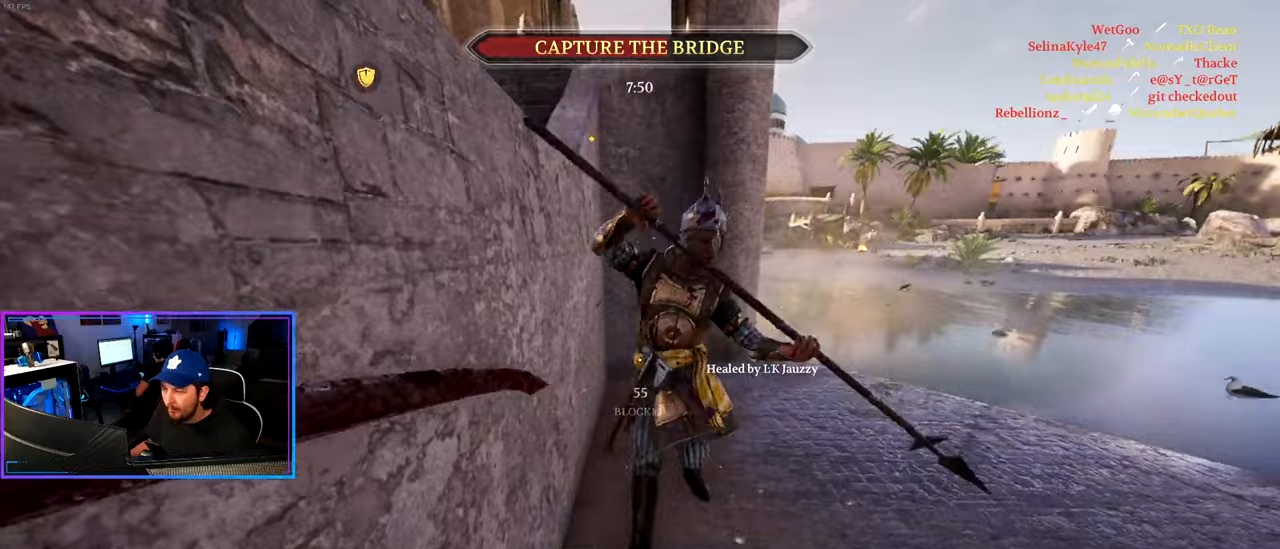
{"keys": ["shift"], "mouse": [], "mouse_move": "right", "events": [[17, "a", "up"], [67, "w", "down"], [350, "mouse_wheel", "down"], [350, "shift", "down"], [483, "mouse_wheel", "up"], [483, "w", "up"]]}
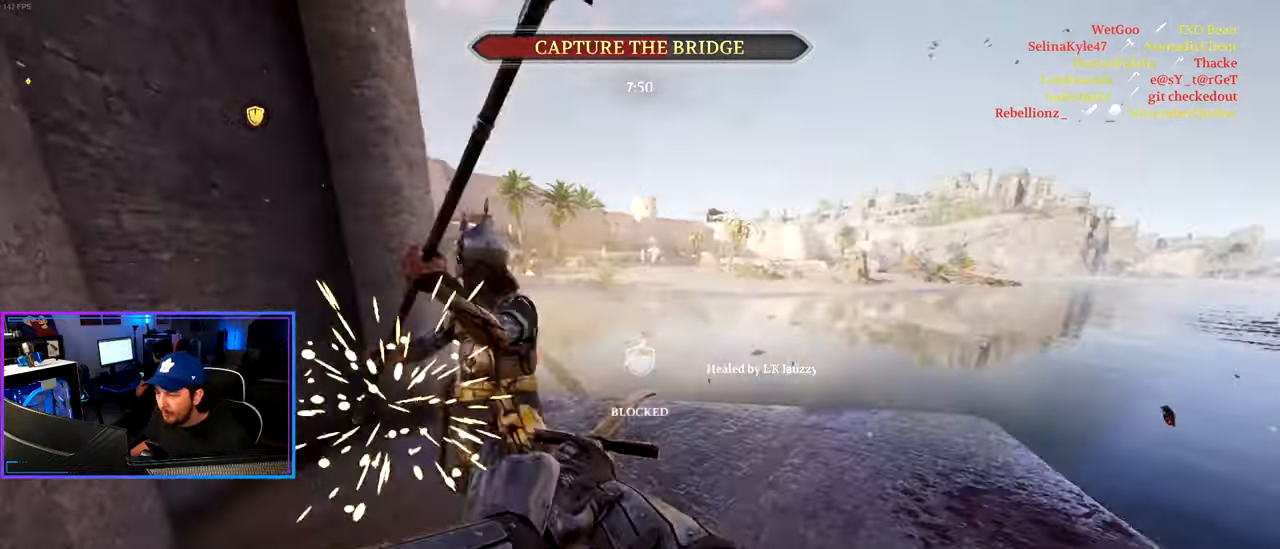
{"keys": ["a"], "mouse": [], "mouse_move": "still", "events": [[33, "shift", "up"], [117, "a", "down"]]}
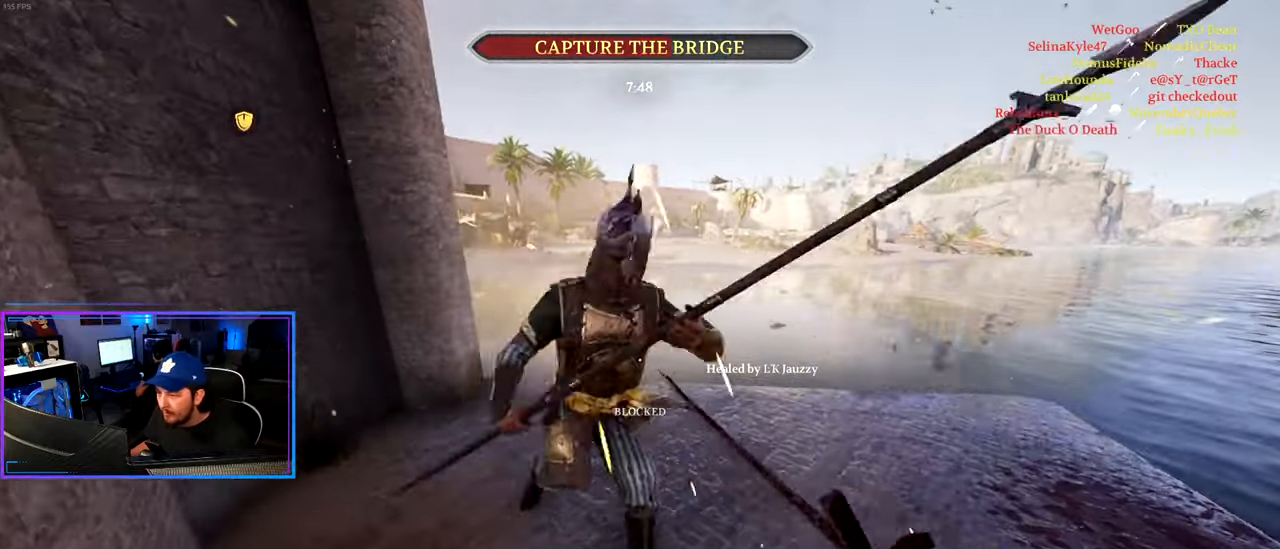
{"keys": ["w"], "mouse": [], "mouse_move": "left", "events": [[467, "a", "up"], [467, "w", "down"]]}
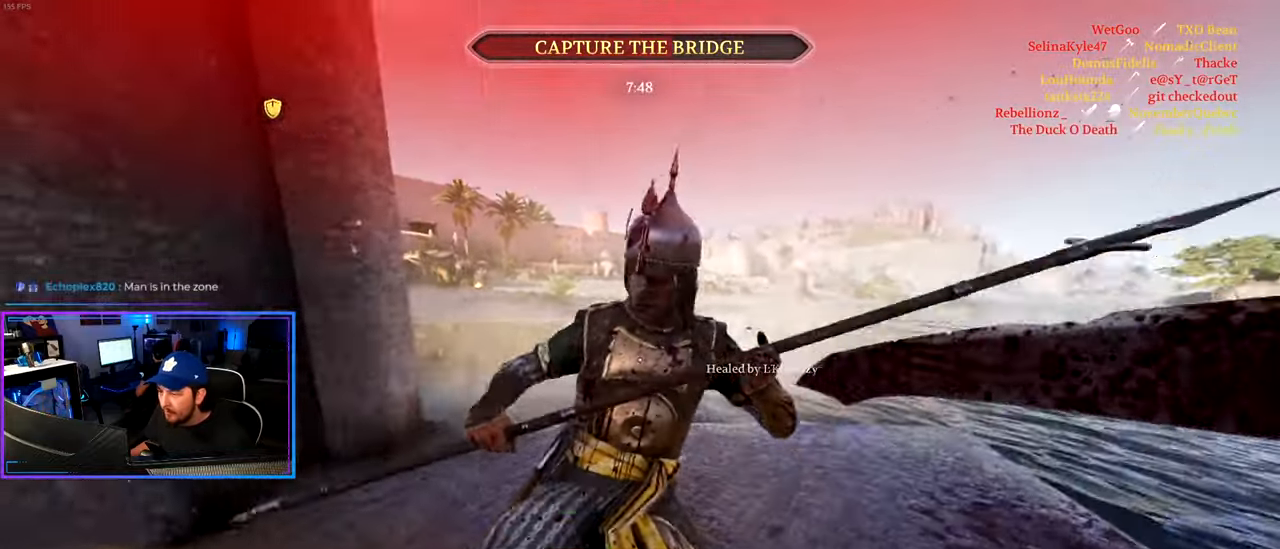
{"keys": ["s"], "mouse": [], "mouse_move": "left", "events": [[117, "a", "down"], [200, "a", "up"], [250, "d", "down"], [250, "w", "up"], [300, "mouse_wheel", "down"], [400, "s", "down"], [433, "mouse_wheel", "up"], [483, "d", "up"]]}
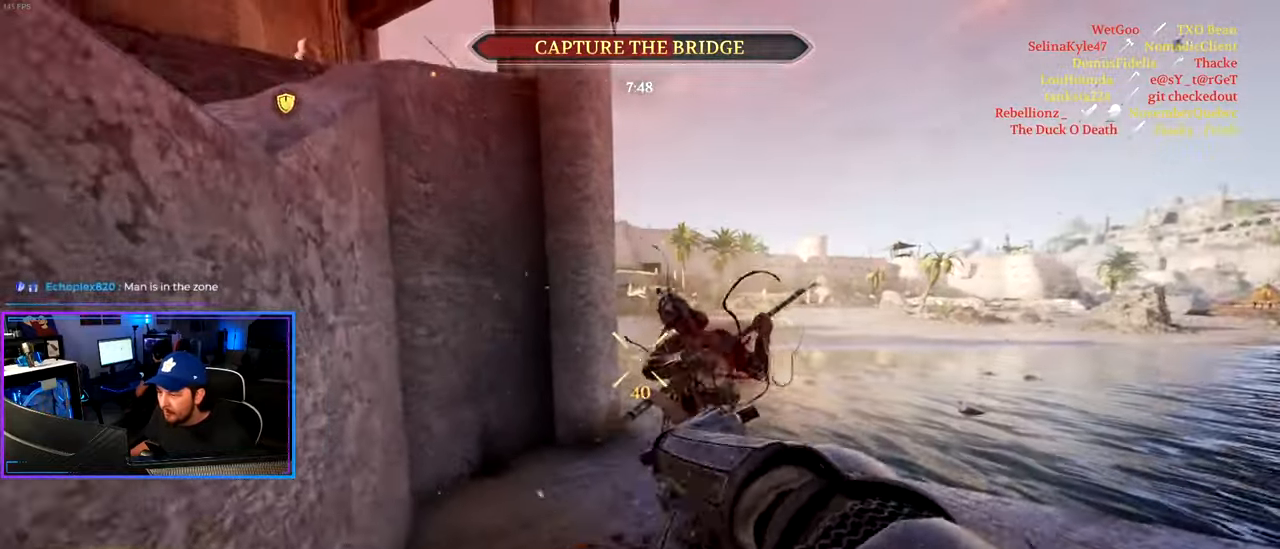
{"keys": ["shift", "w"], "mouse": [], "mouse_move": "still", "events": [[217, "d", "down"], [217, "s", "up"], [317, "w", "down"], [400, "shift", "down"], [450, "d", "up"]]}
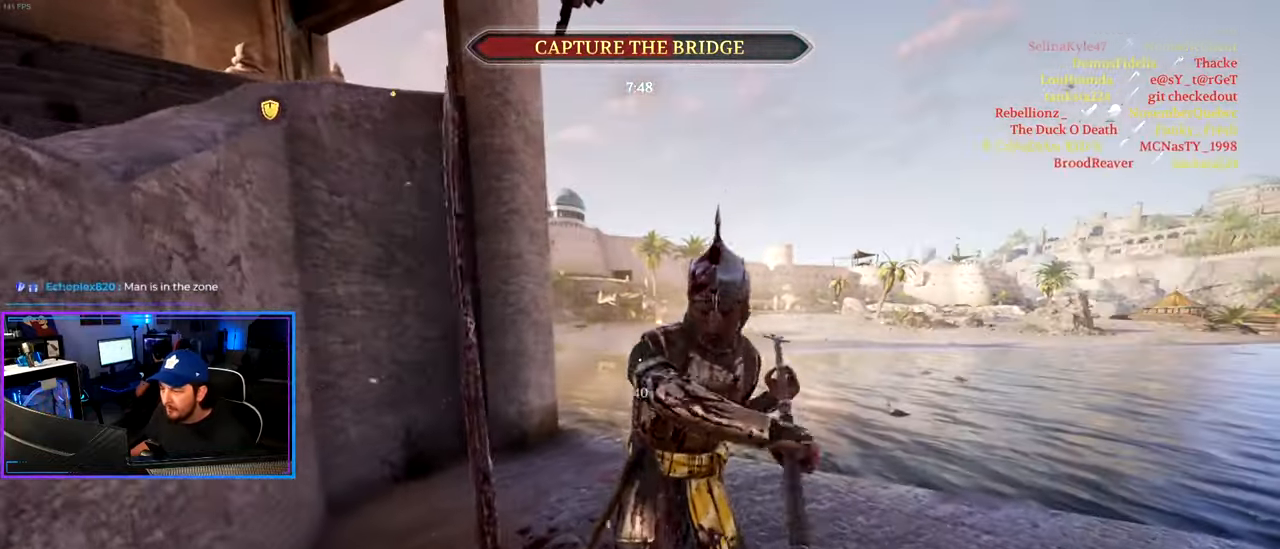
{"keys": ["a"], "mouse": [], "mouse_move": "right", "events": [[100, "a", "down"], [417, "shift", "up"], [417, "w", "up"]]}
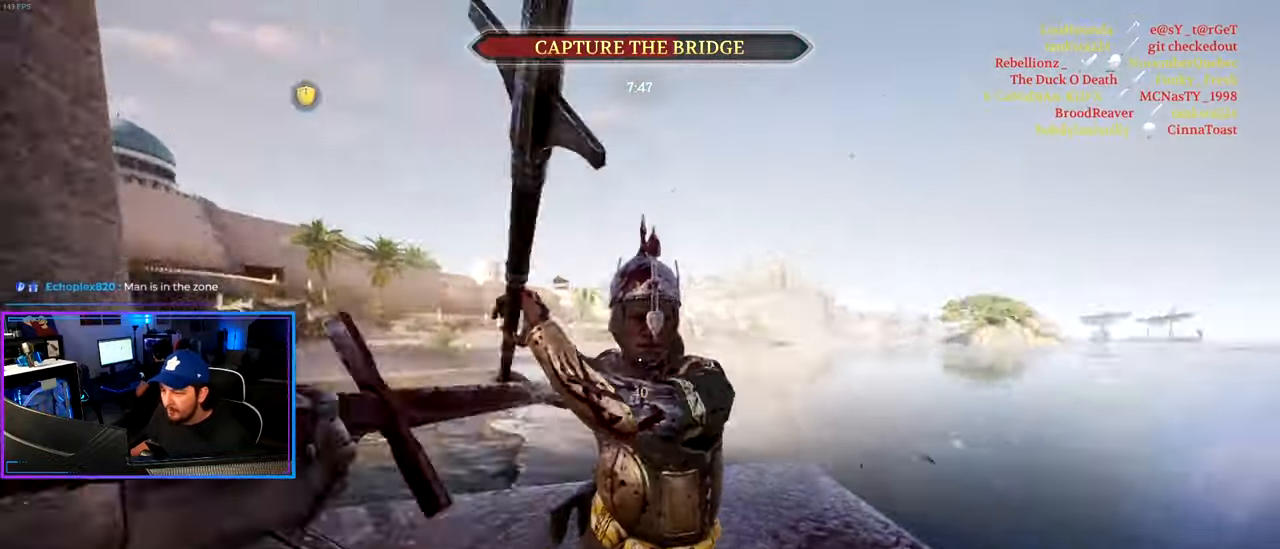
{"keys": ["d"], "mouse": [], "mouse_move": "still", "events": [[17, "ctrl", "down"], [17, "mouse_left", "down"], [100, "s", "down"], [150, "mouse_left", "up"], [350, "d", "down"], [433, "a", "up"], [433, "s", "up"], [483, "ctrl", "up"]]}
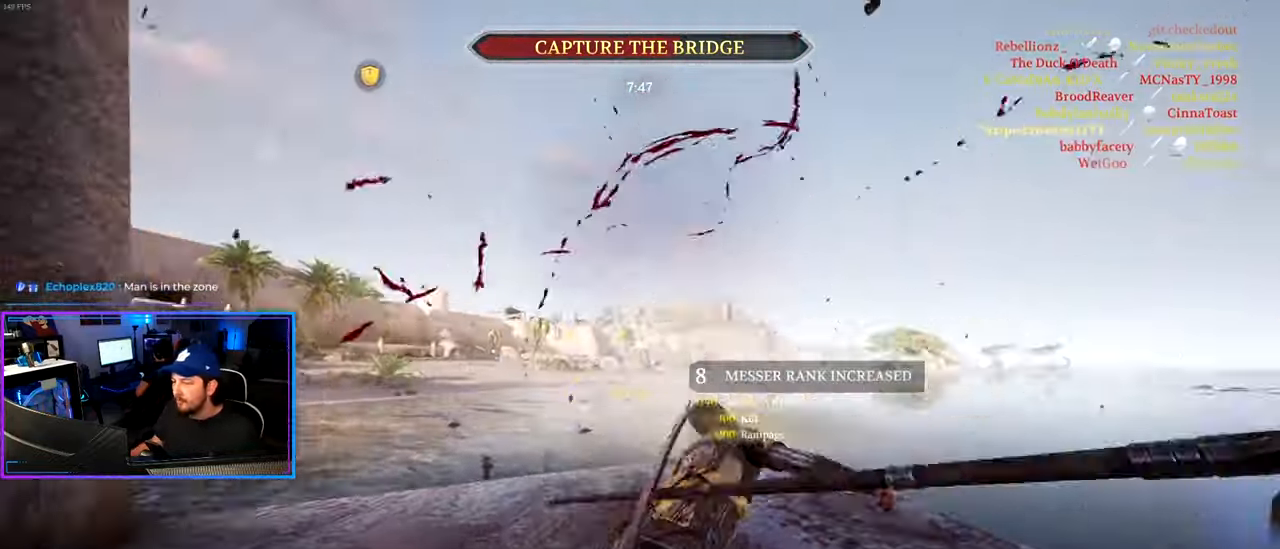
{"keys": ["d", "shift", "w"], "mouse": ["right"], "mouse_move": "up", "events": [[117, "w", "down"], [217, "shift", "down"], [450, "mouse_right", "down"]]}
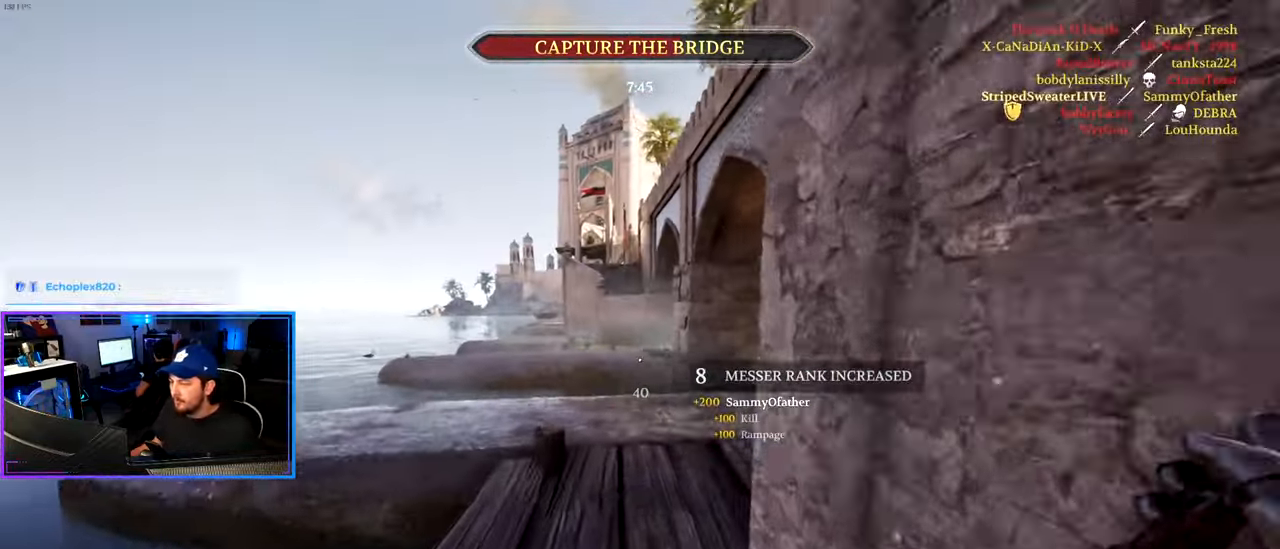
{"keys": ["shift", "w"], "mouse": [], "mouse_move": "down", "events": [[50, "d", "up"], [100, "mouse_right", "up"]]}
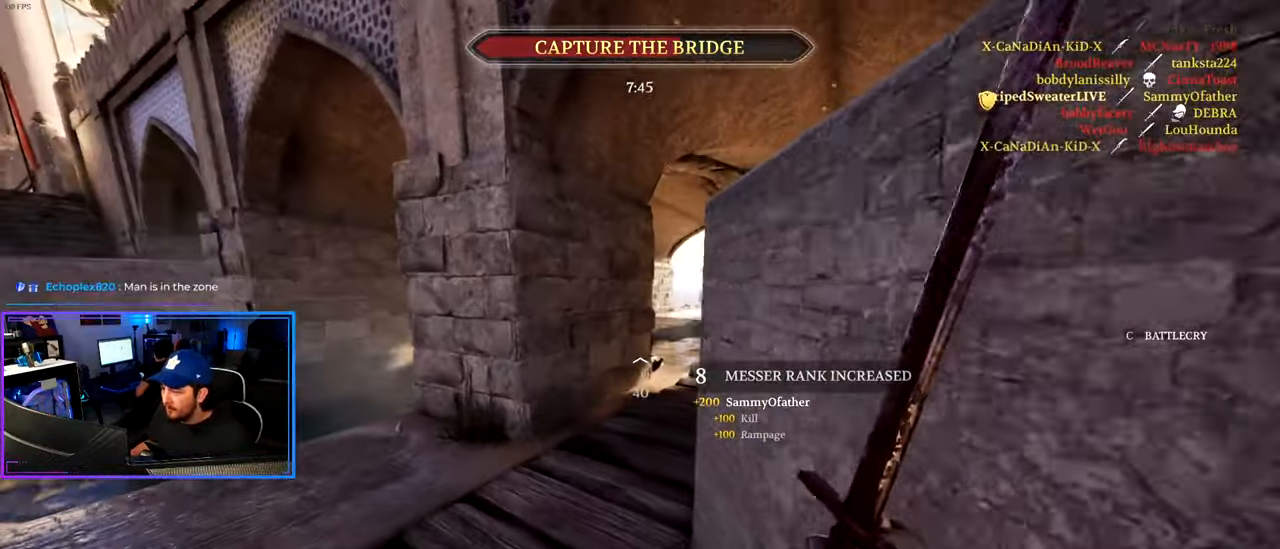
{"keys": ["shift", "w"], "mouse": [], "mouse_move": "still", "events": [[150, "a", "down"], [433, "a", "up"]]}
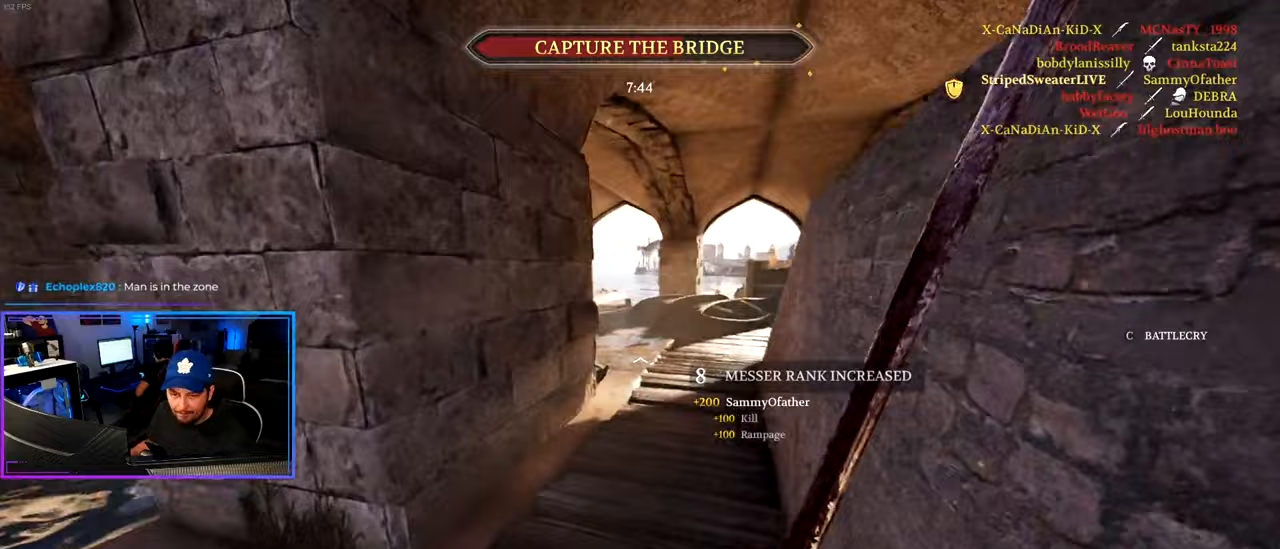
{"keys": ["shift", "w"], "mouse": [], "mouse_move": "still", "events": []}
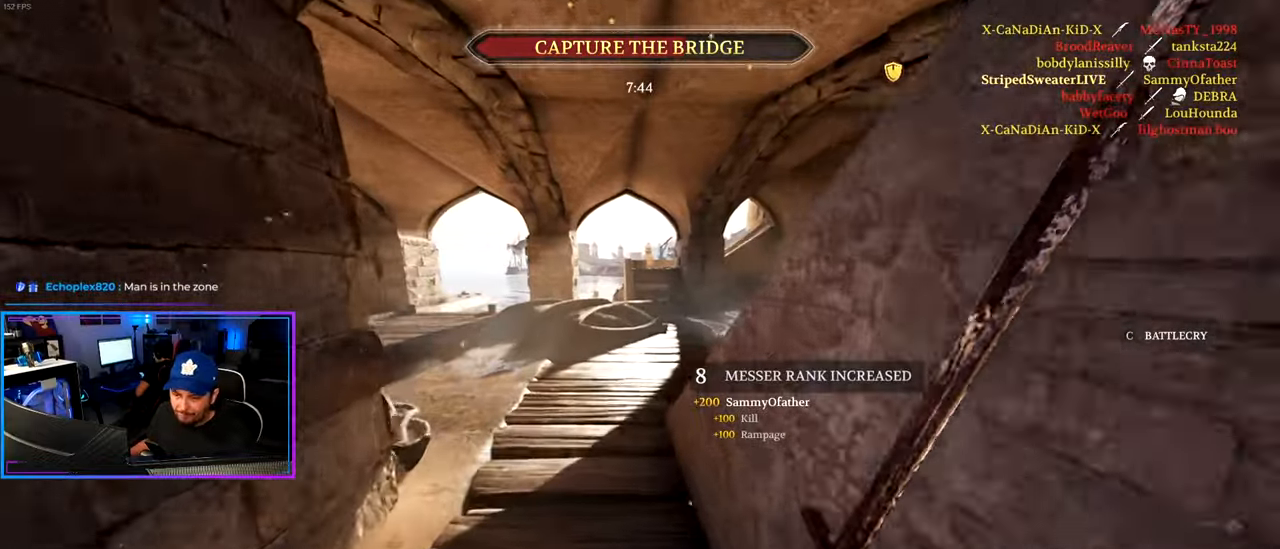
{"keys": ["a", "shift", "w"], "mouse": [], "mouse_move": "still", "events": [[183, "a", "down"]]}